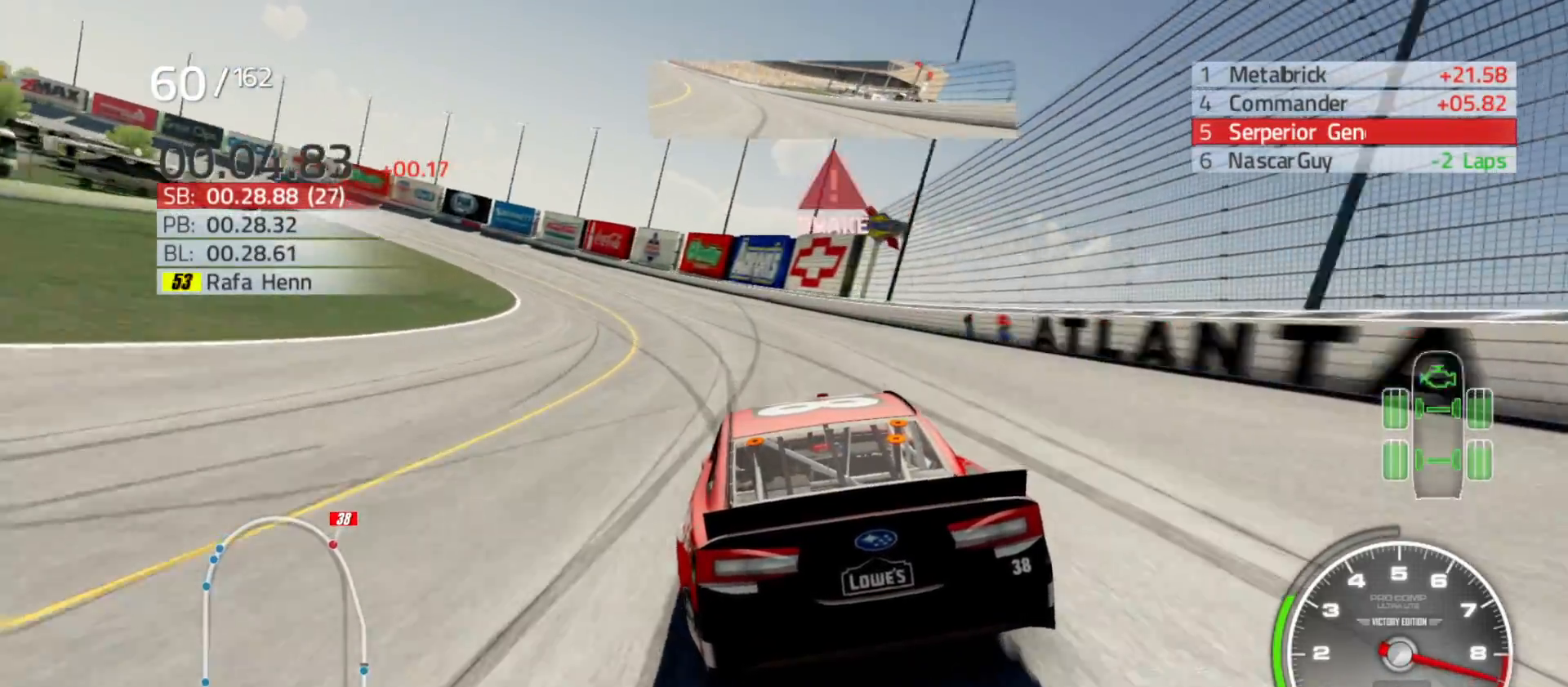
Gameplay with a controller (Xbox layout); each line is a JSON object with the inputs held at the frame after it. "events" lists button and stick changes between this image and that frame as [ms after this image, input, new state], when the widget could be followed in between.
{"buttons": [], "left_stick": "left", "right_stick": "center", "events": []}
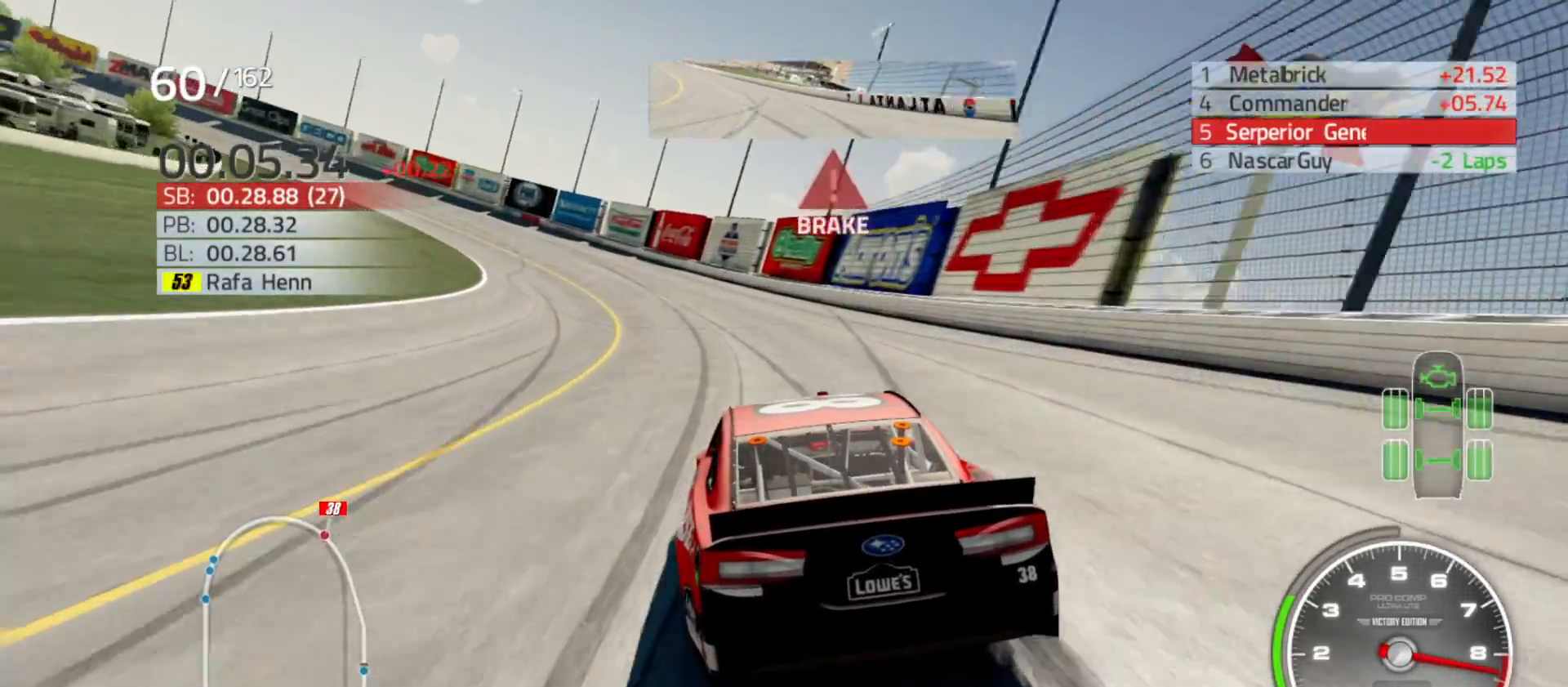
{"buttons": [], "left_stick": "left", "right_stick": "center", "events": []}
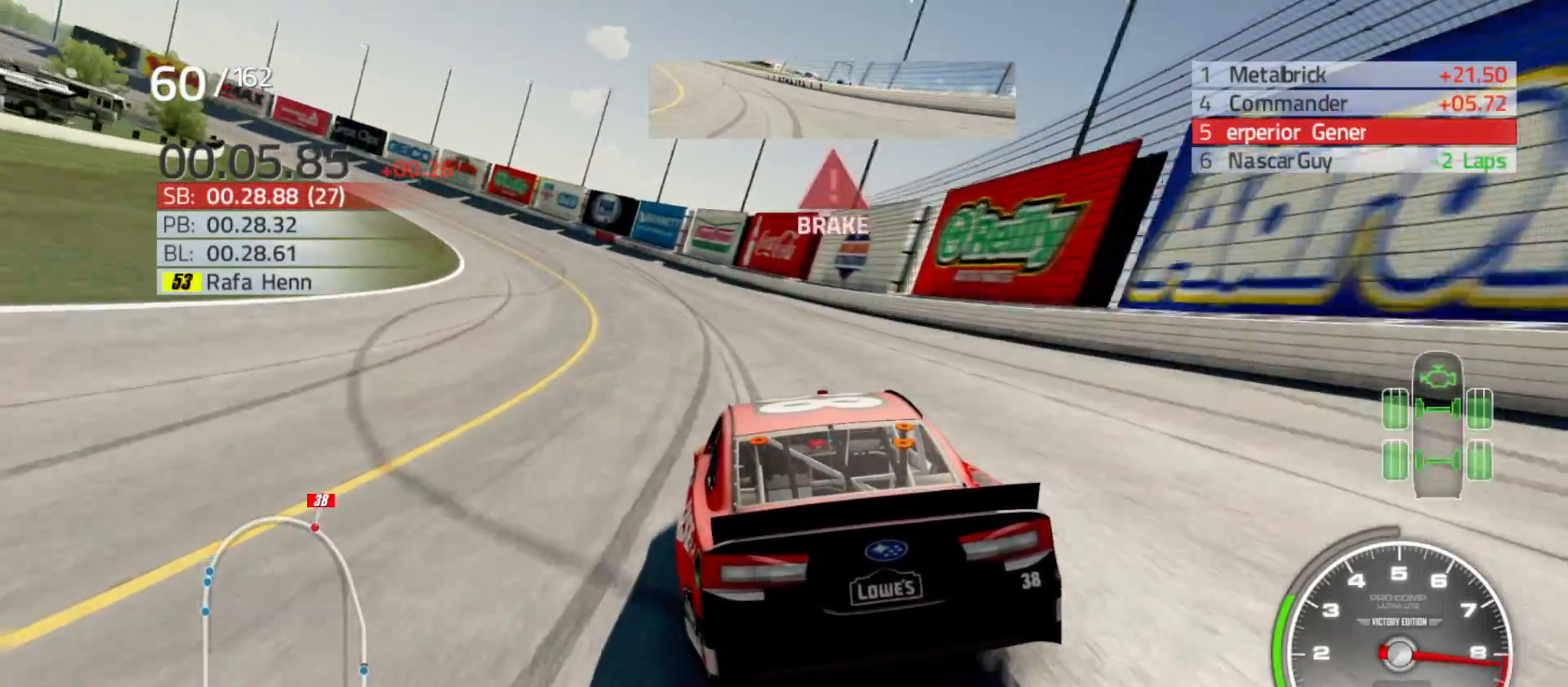
{"buttons": [], "left_stick": "left", "right_stick": "center", "events": []}
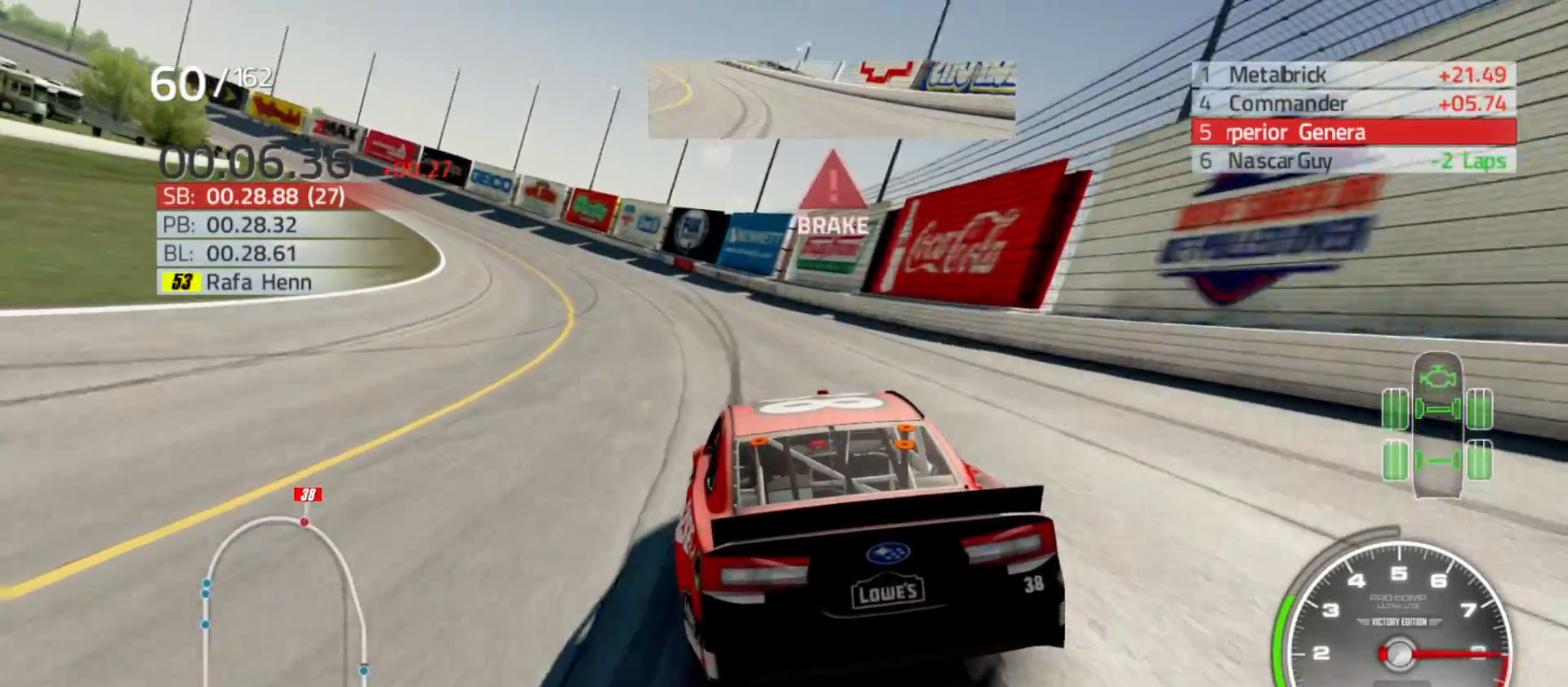
{"buttons": [], "left_stick": "left", "right_stick": "center", "events": []}
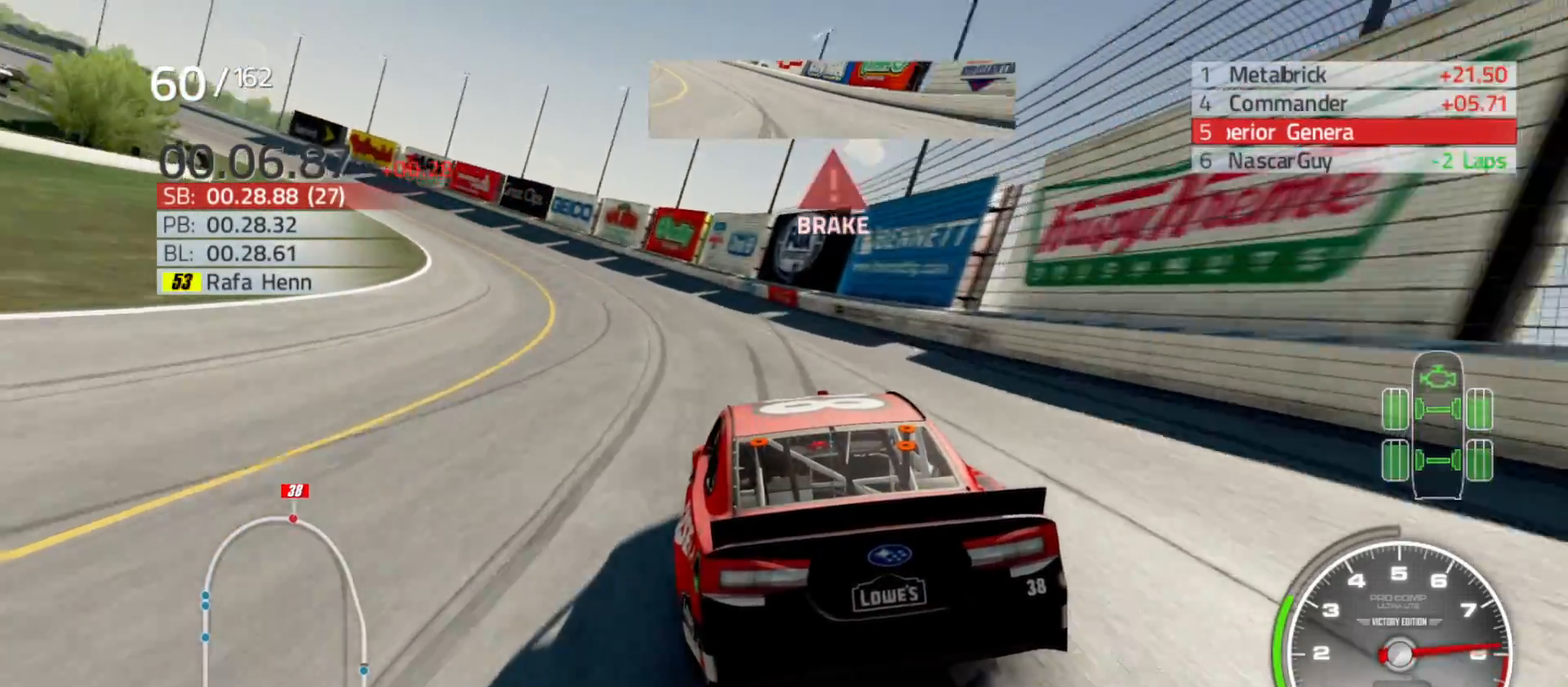
{"buttons": [], "left_stick": "left", "right_stick": "center", "events": []}
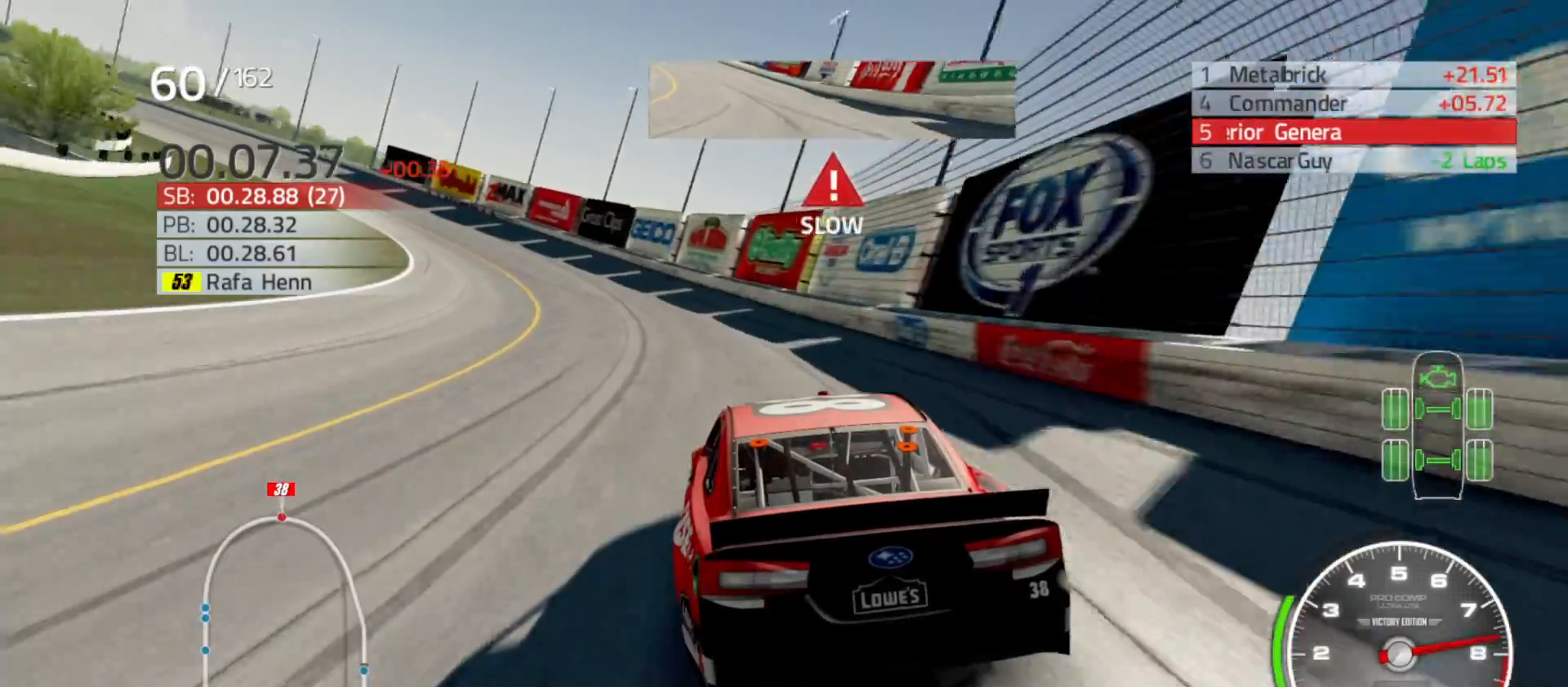
{"buttons": ["R2"], "left_stick": "left", "right_stick": "center", "events": [[117, "R2", "down"]]}
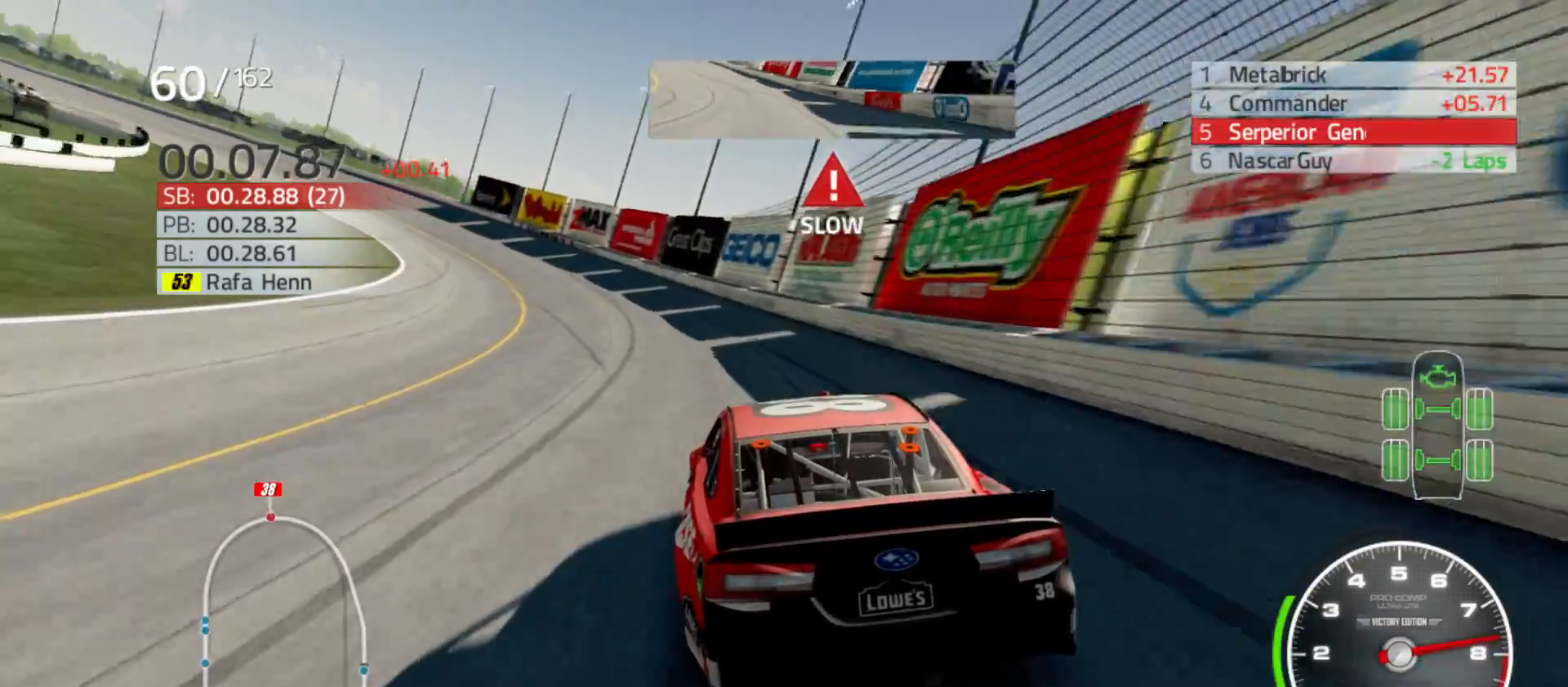
{"buttons": ["R2"], "left_stick": "left", "right_stick": "center", "events": []}
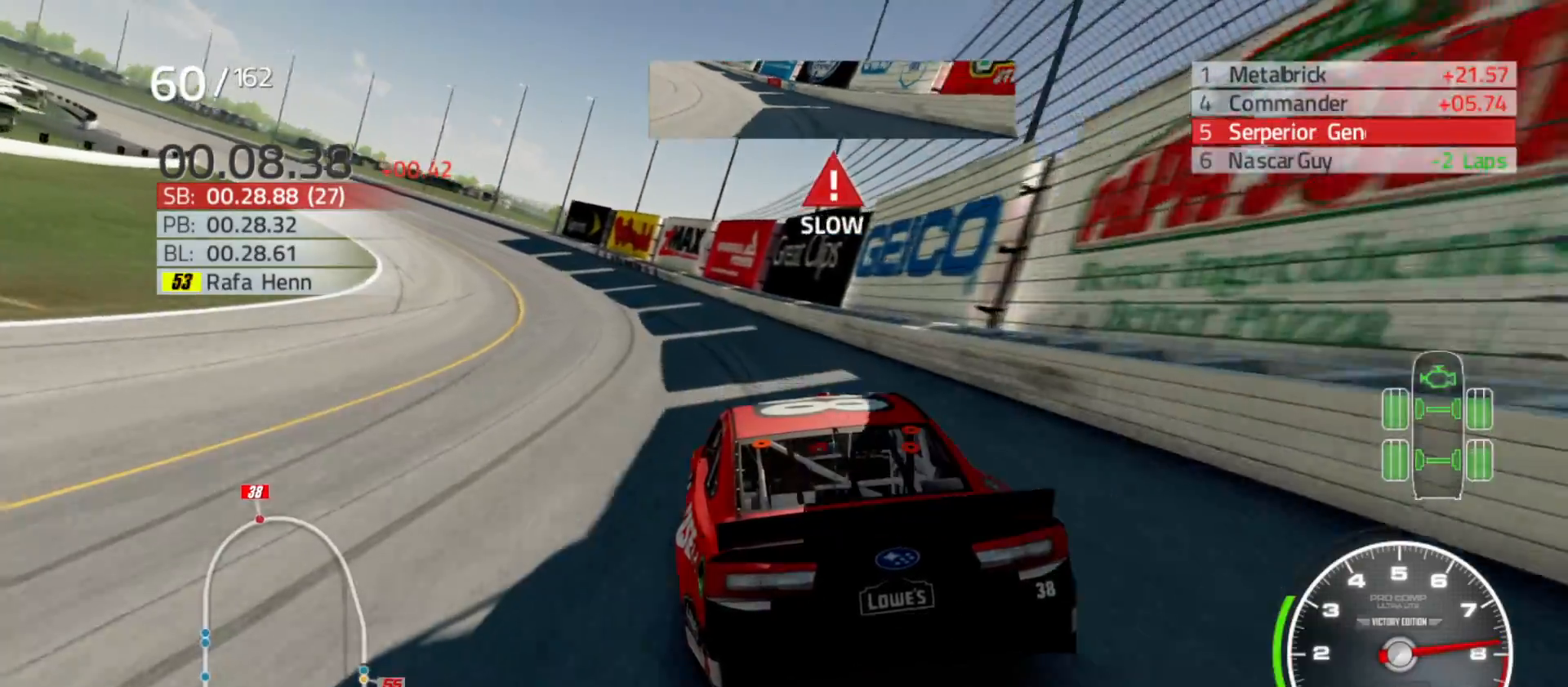
{"buttons": ["R2"], "left_stick": "left", "right_stick": "center", "events": []}
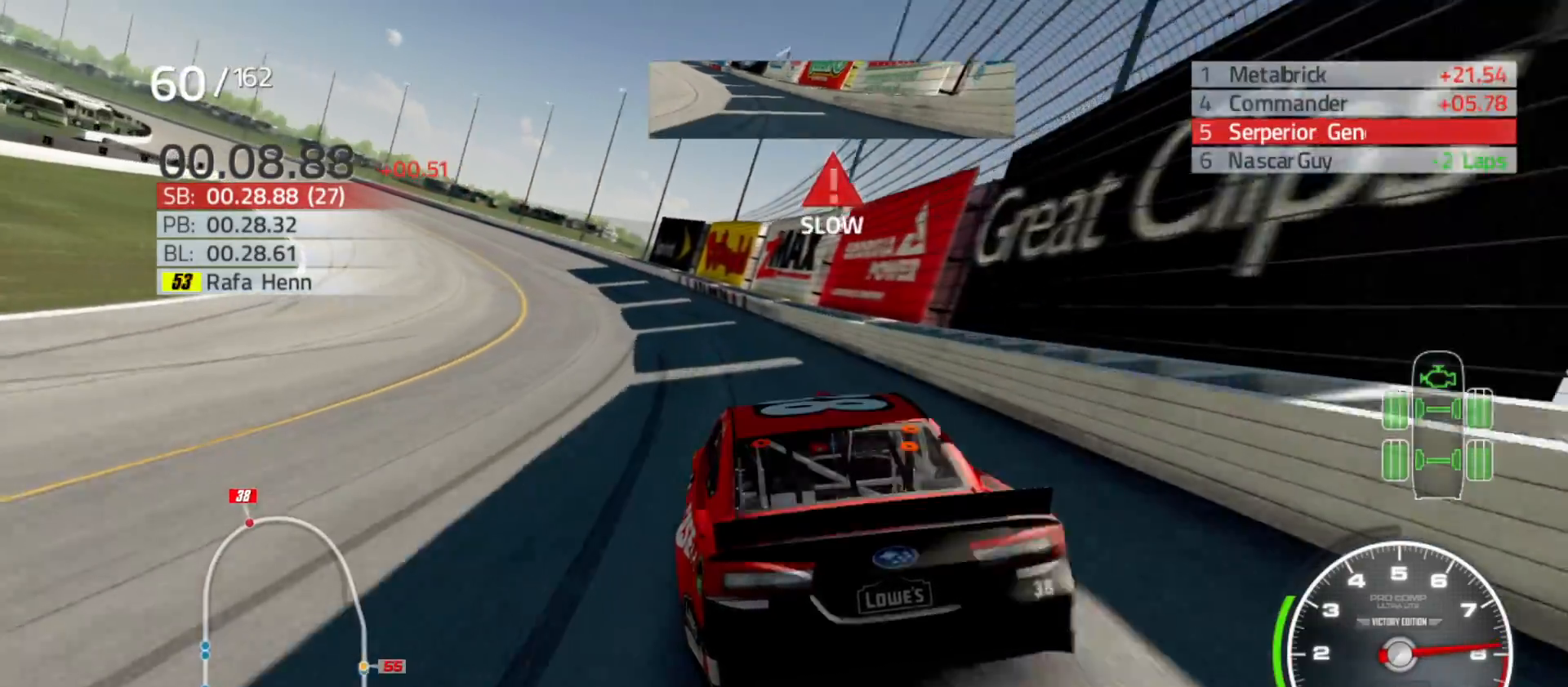
{"buttons": [], "left_stick": "left", "right_stick": "center", "events": [[383, "R2", "up"]]}
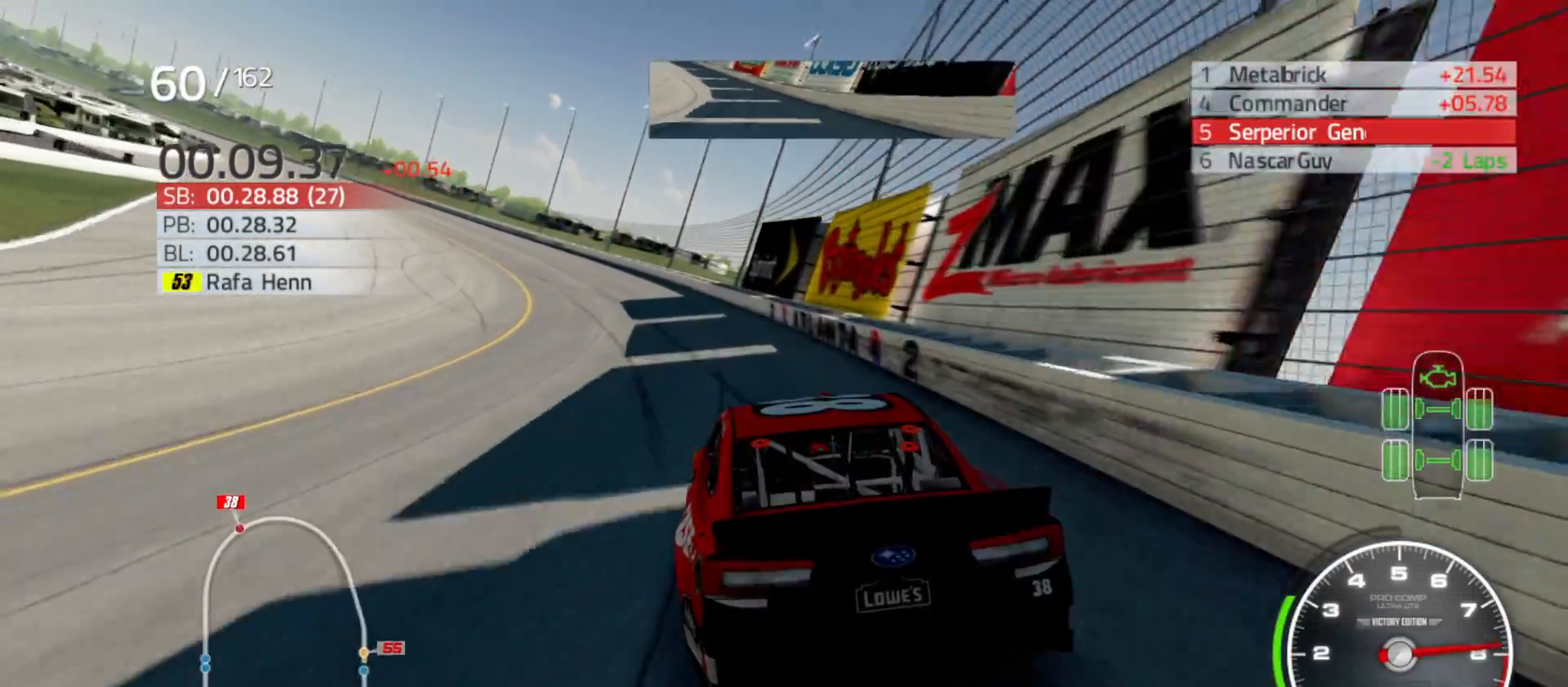
{"buttons": ["R2"], "left_stick": "left", "right_stick": "center", "events": [[167, "R2", "down"]]}
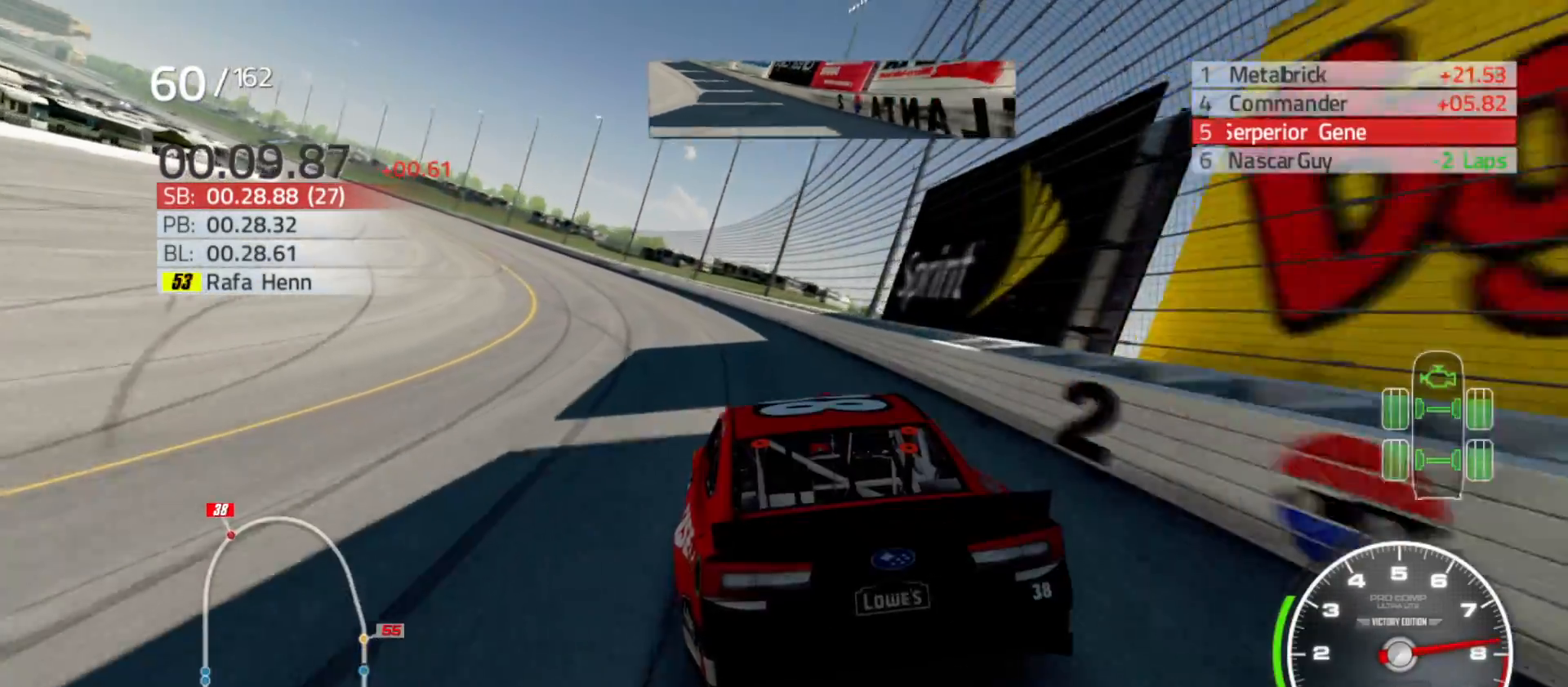
{"buttons": ["R2"], "left_stick": "left", "right_stick": "center", "events": []}
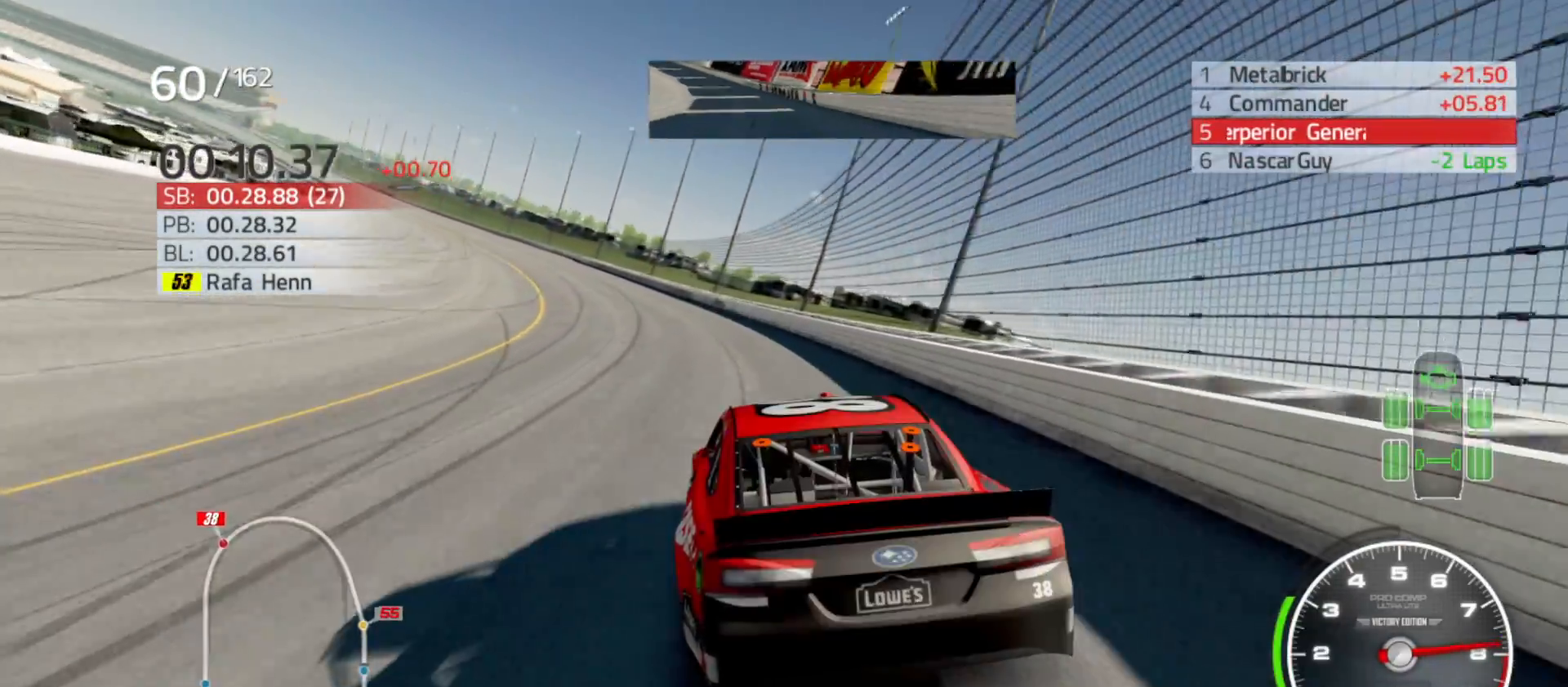
{"buttons": ["R2"], "left_stick": "left", "right_stick": "center", "events": []}
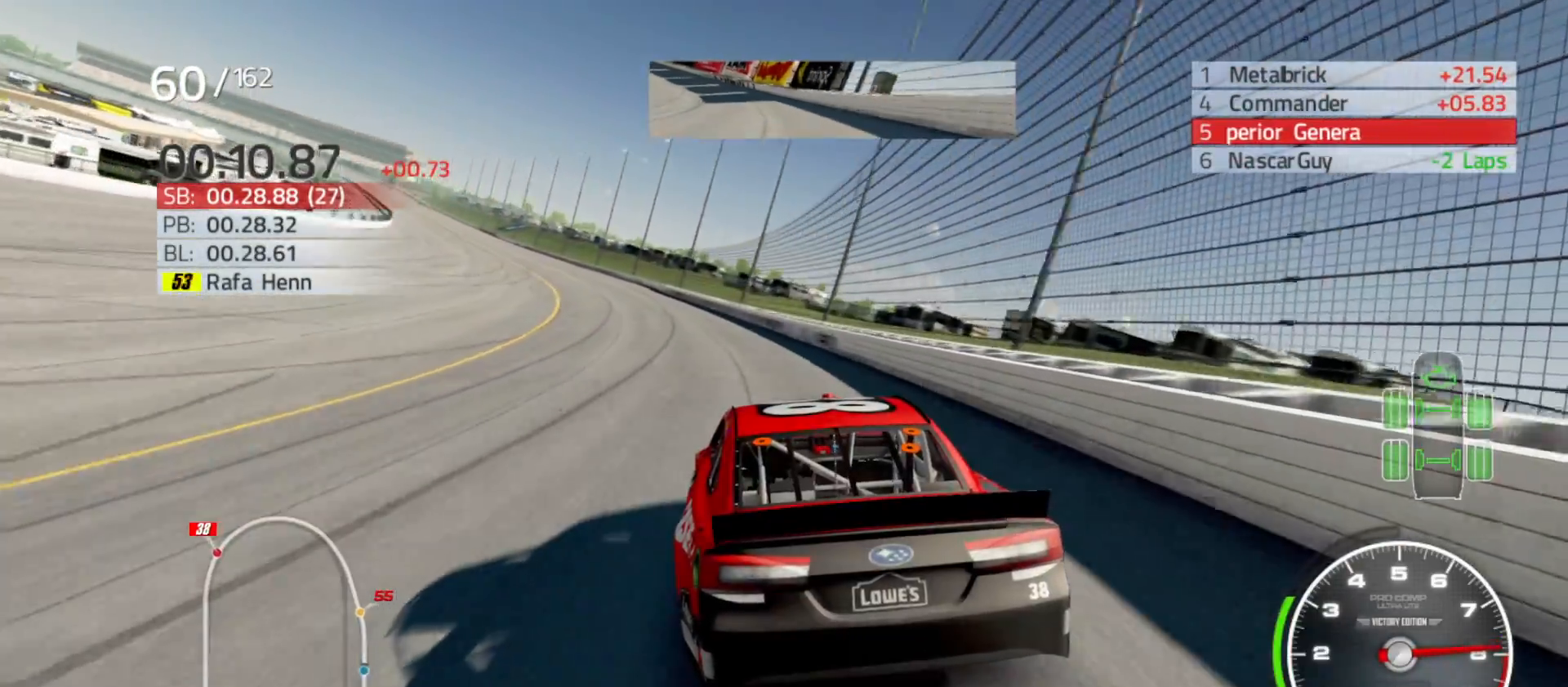
{"buttons": ["R2"], "left_stick": "left", "right_stick": "center", "events": []}
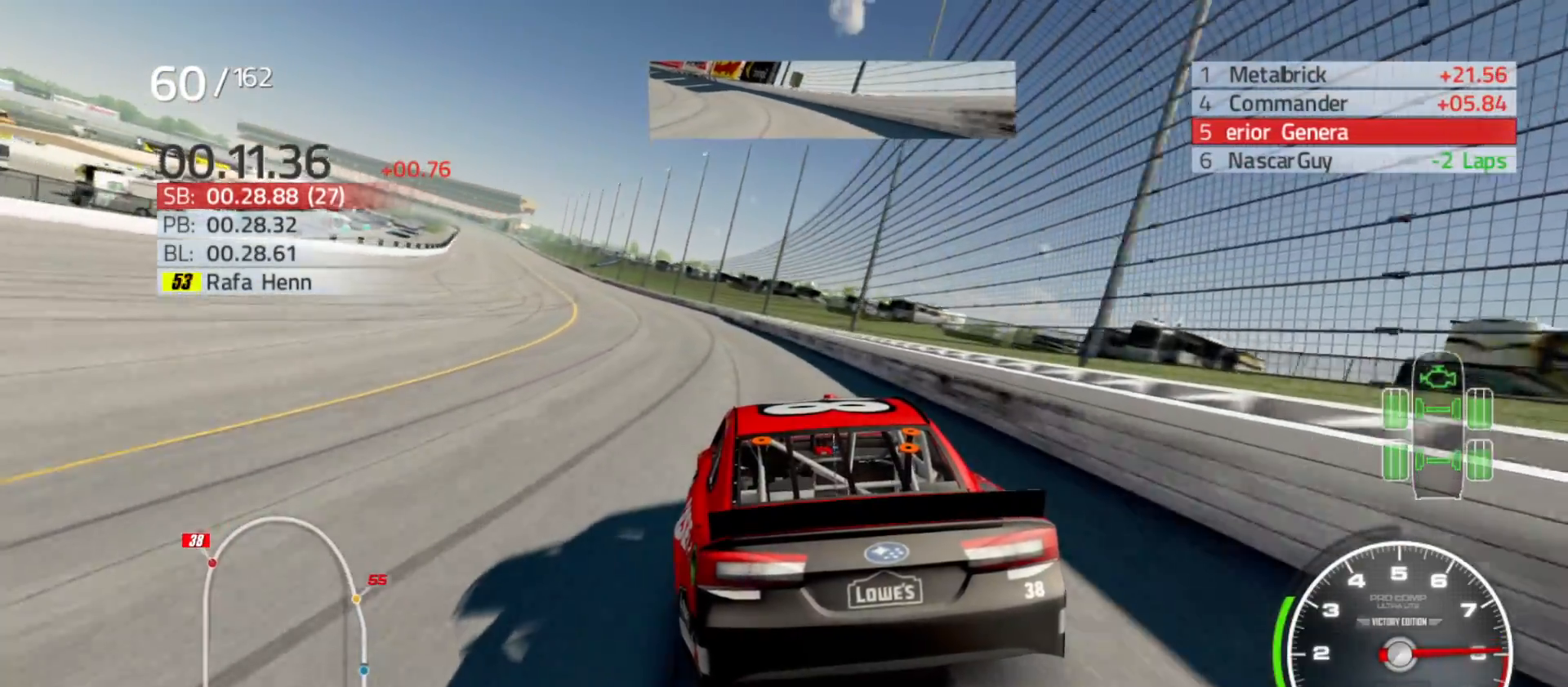
{"buttons": ["R2"], "left_stick": "left", "right_stick": "center", "events": []}
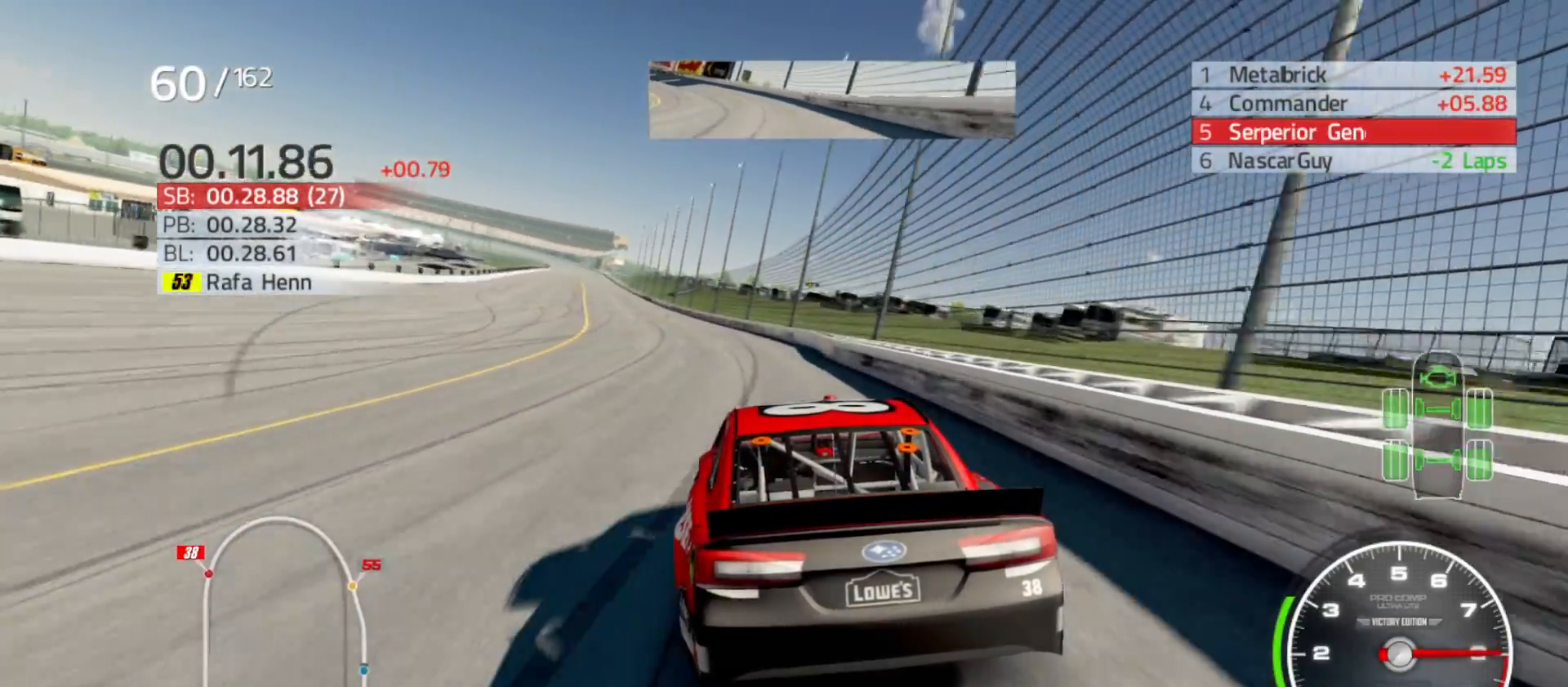
{"buttons": ["R2"], "left_stick": "left", "right_stick": "center", "events": [[367, "left_stick", "center"], [417, "left_stick", "left"]]}
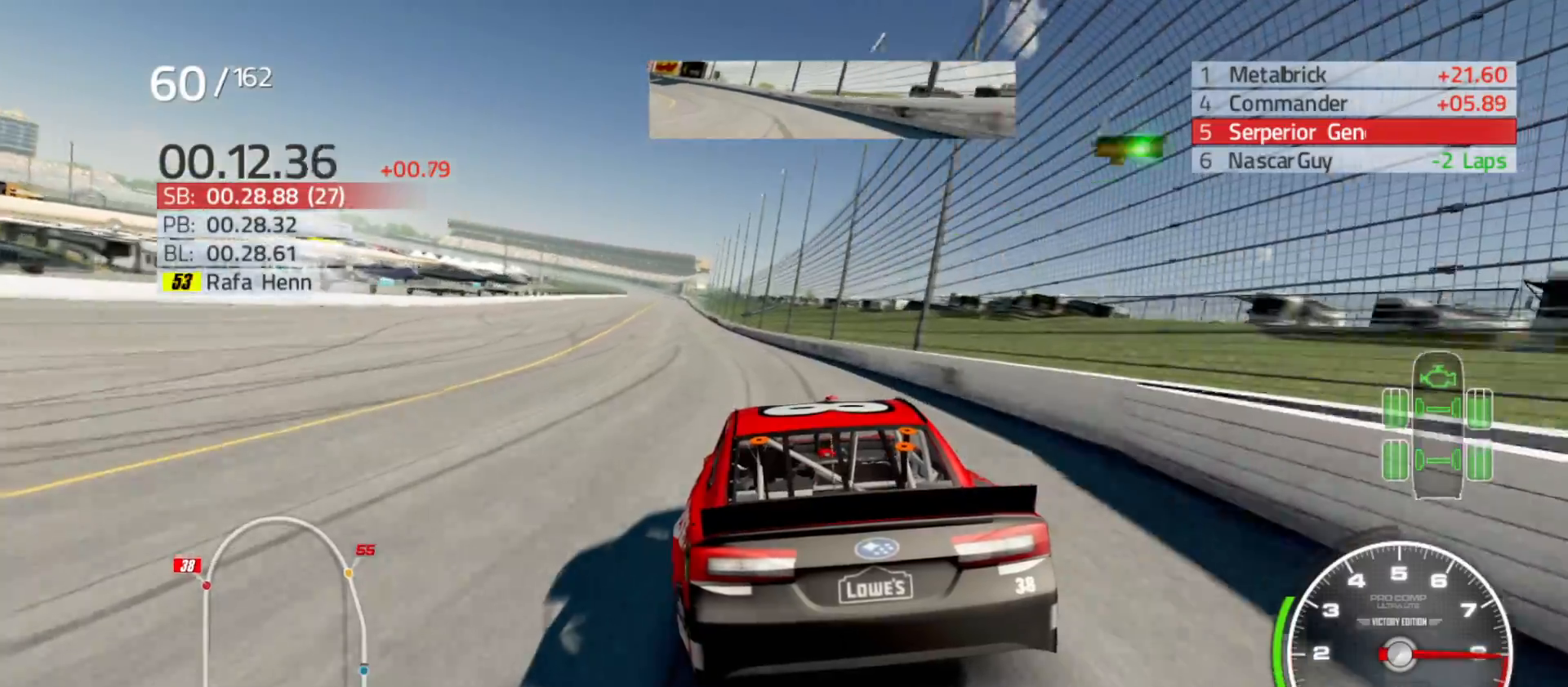
{"buttons": ["R2"], "left_stick": "left", "right_stick": "center", "events": [[167, "left_stick", "center"], [333, "left_stick", "left"]]}
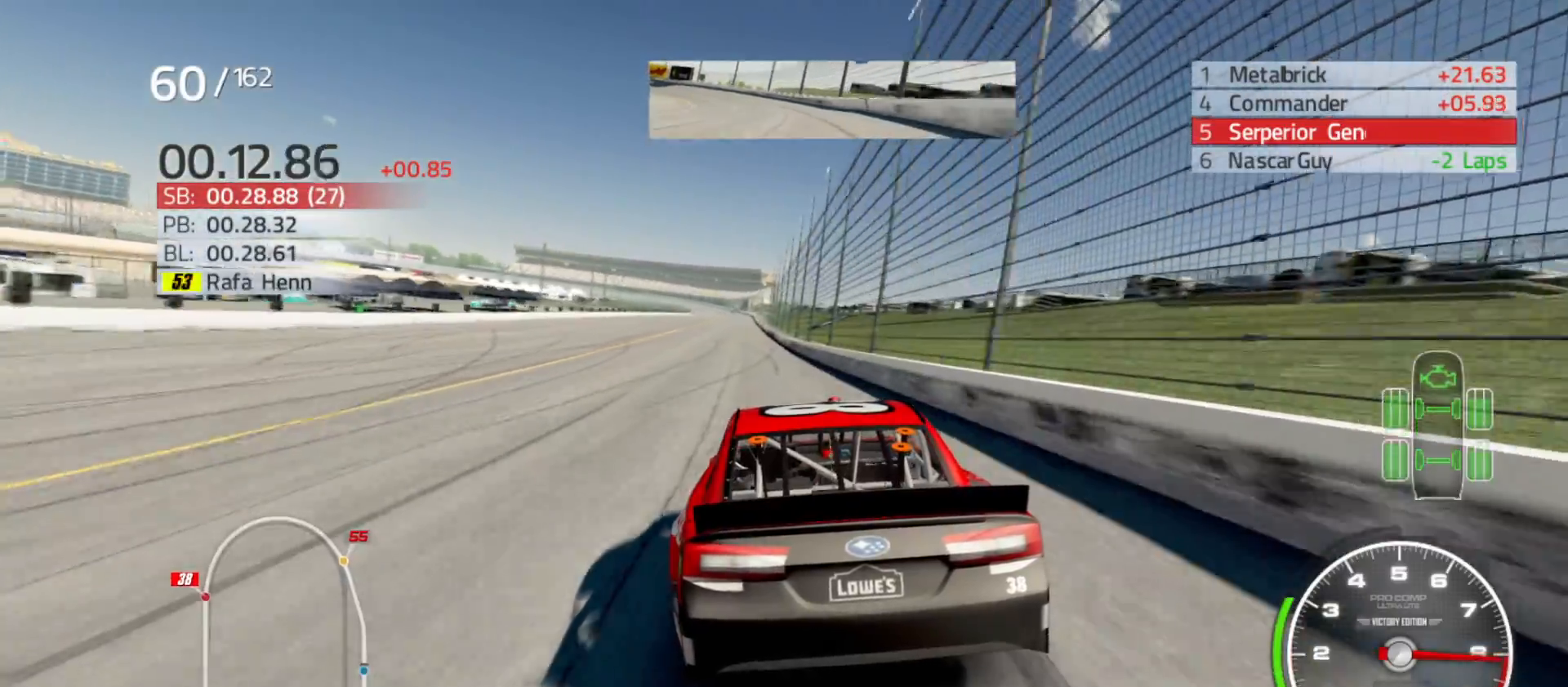
{"buttons": ["R2"], "left_stick": "center", "right_stick": "center", "events": [[50, "left_stick", "center"]]}
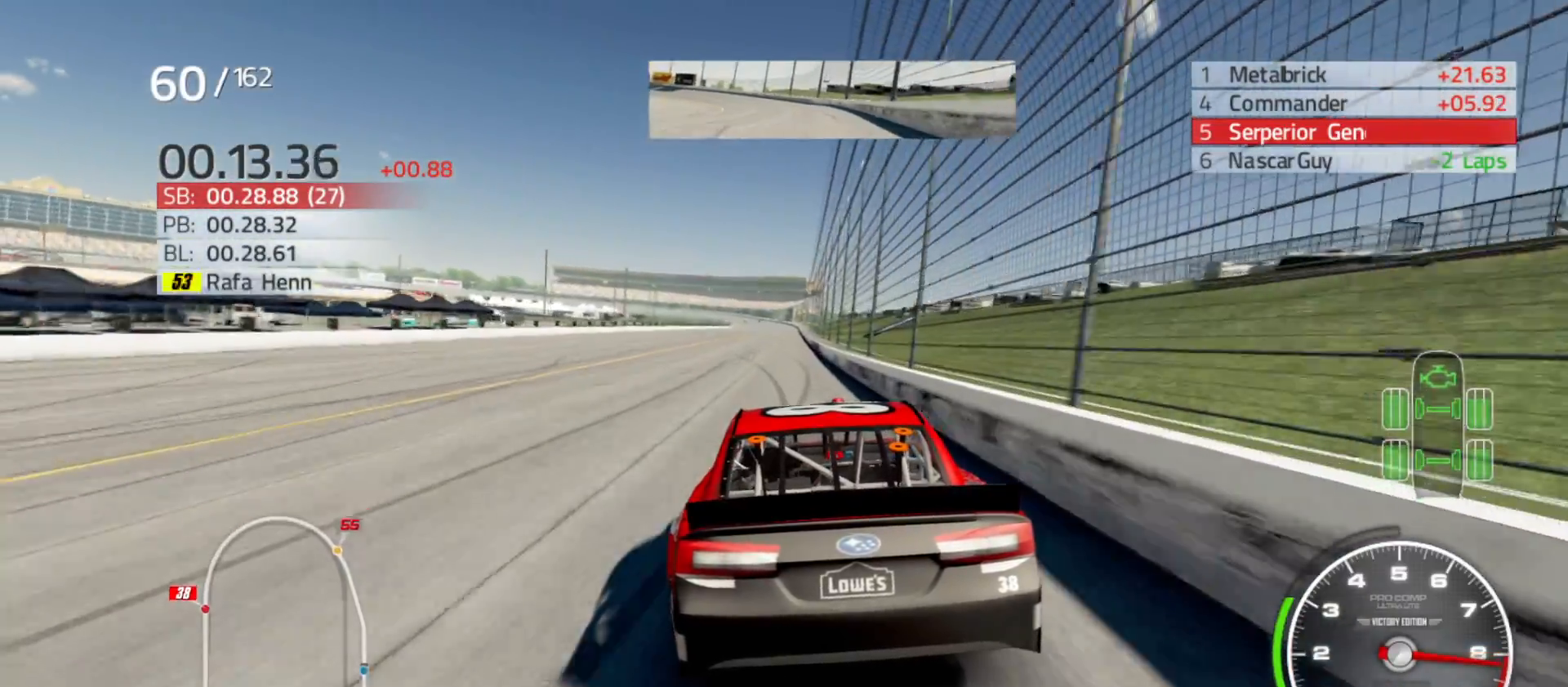
{"buttons": ["R2"], "left_stick": "right", "right_stick": "center", "events": [[350, "left_stick", "right"]]}
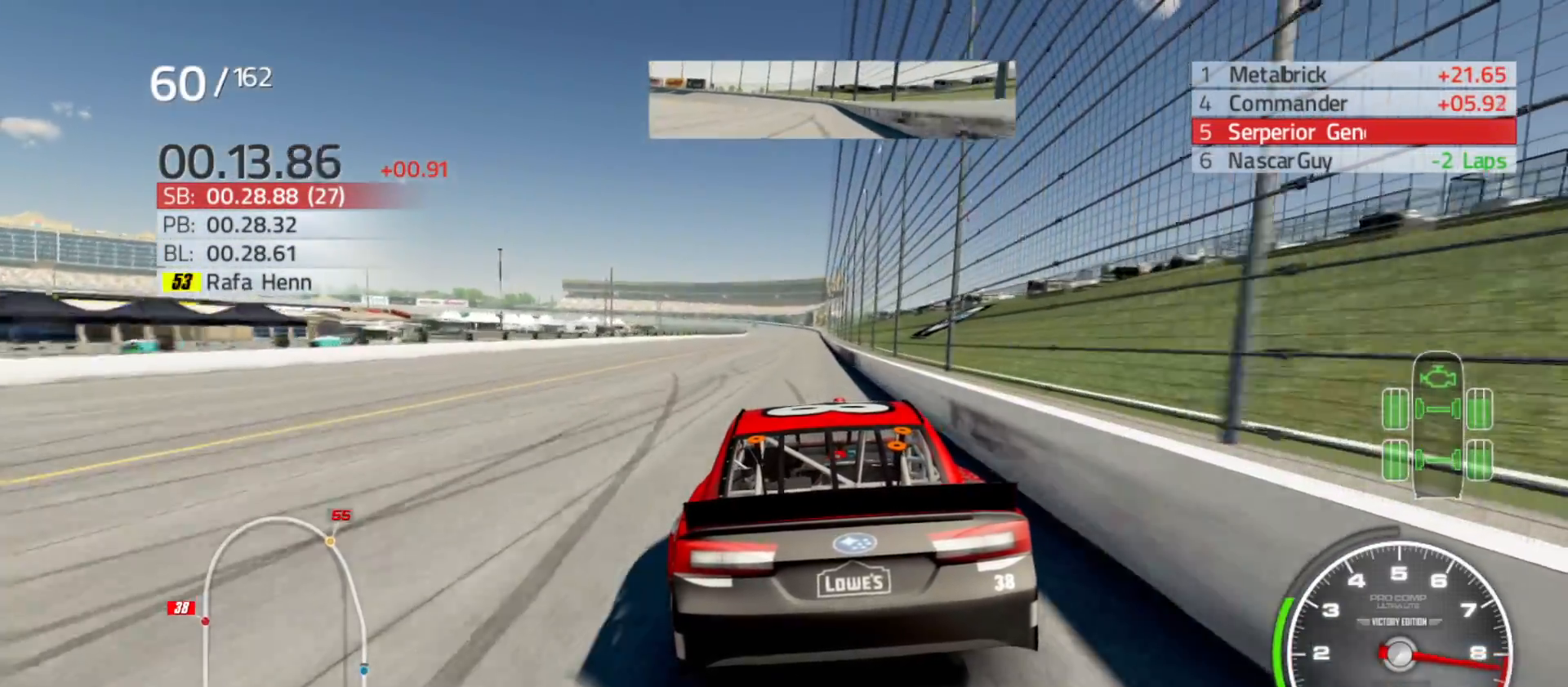
{"buttons": ["R2"], "left_stick": "center", "right_stick": "center", "events": [[33, "left_stick", "center"], [233, "left_stick", "right"], [367, "left_stick", "center"]]}
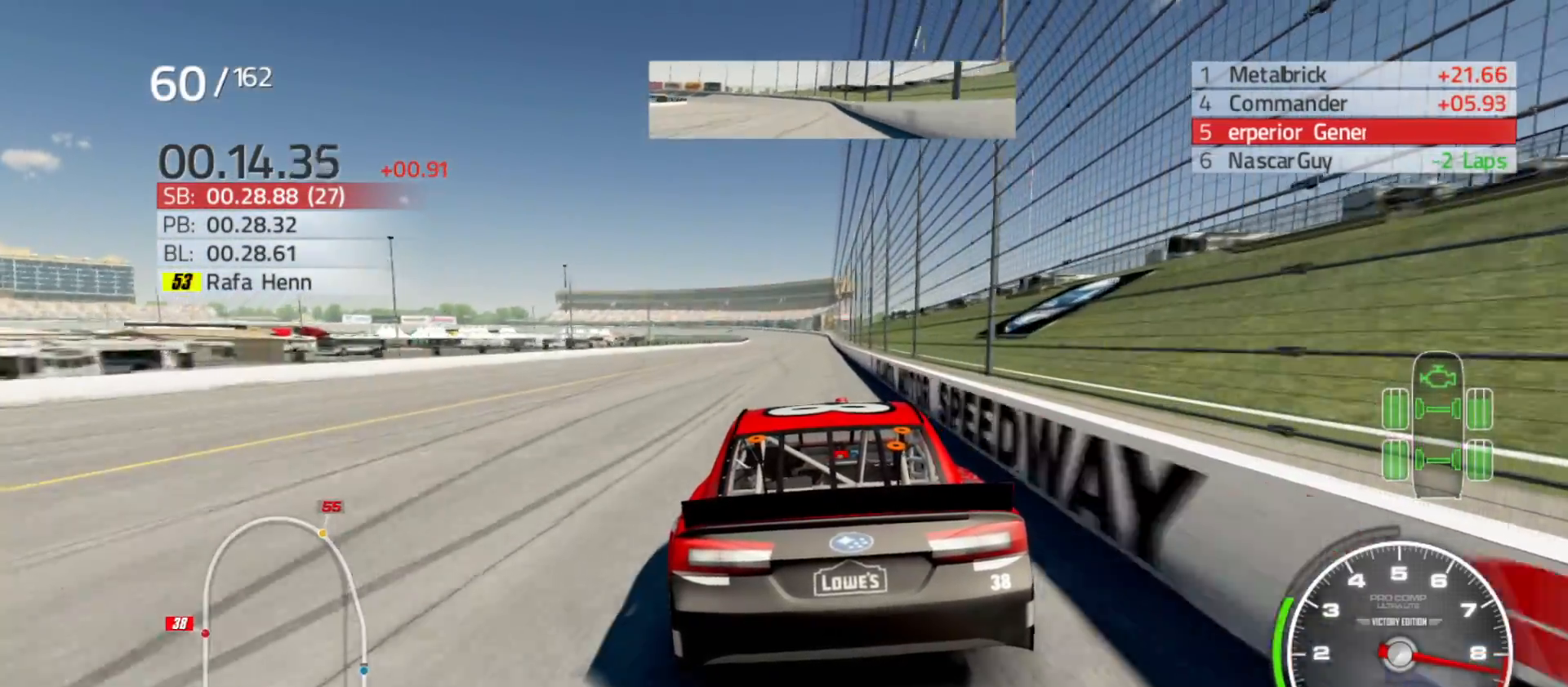
{"buttons": ["R2"], "left_stick": "center", "right_stick": "center", "events": [[83, "left_stick", "right"], [217, "left_stick", "center"], [383, "left_stick", "right"], [500, "left_stick", "center"]]}
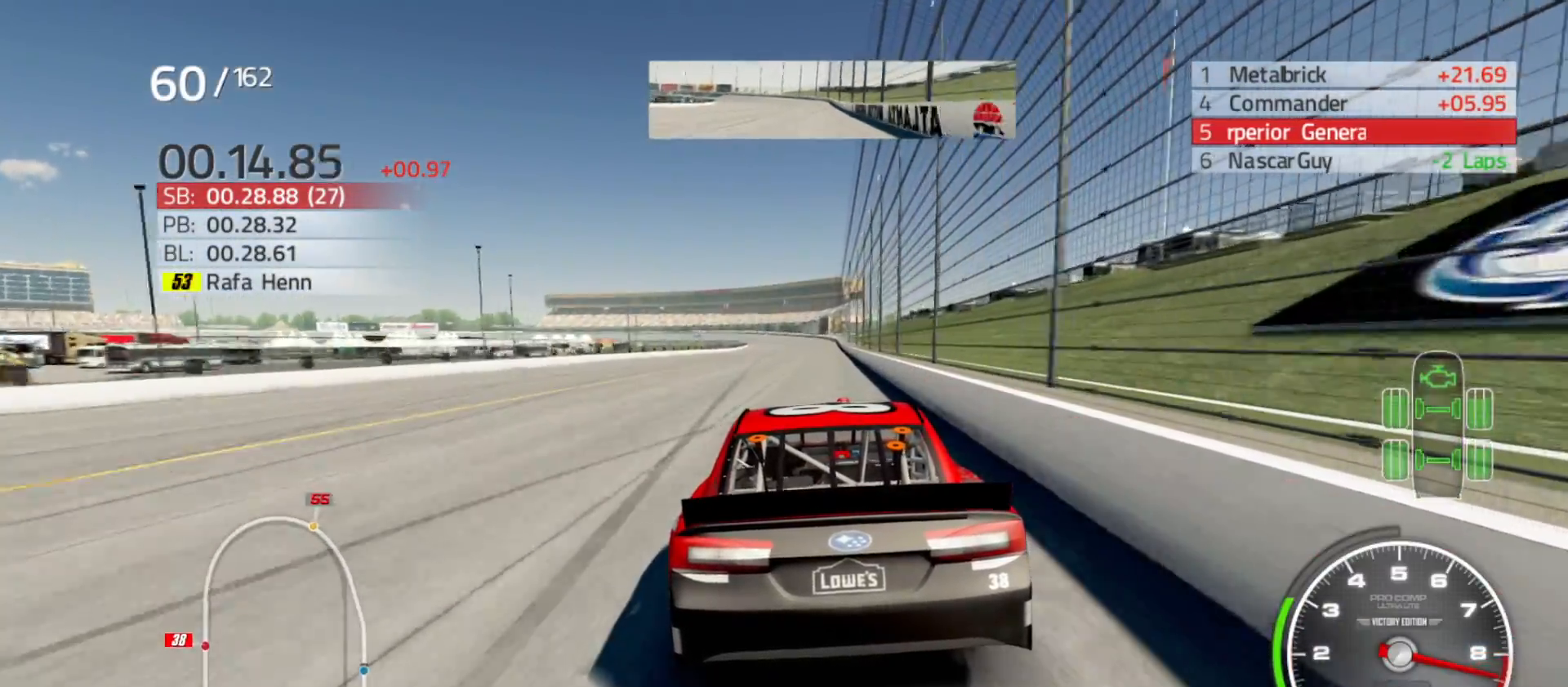
{"buttons": ["R2"], "left_stick": "center", "right_stick": "center", "events": [[317, "left_stick", "right"], [467, "left_stick", "center"]]}
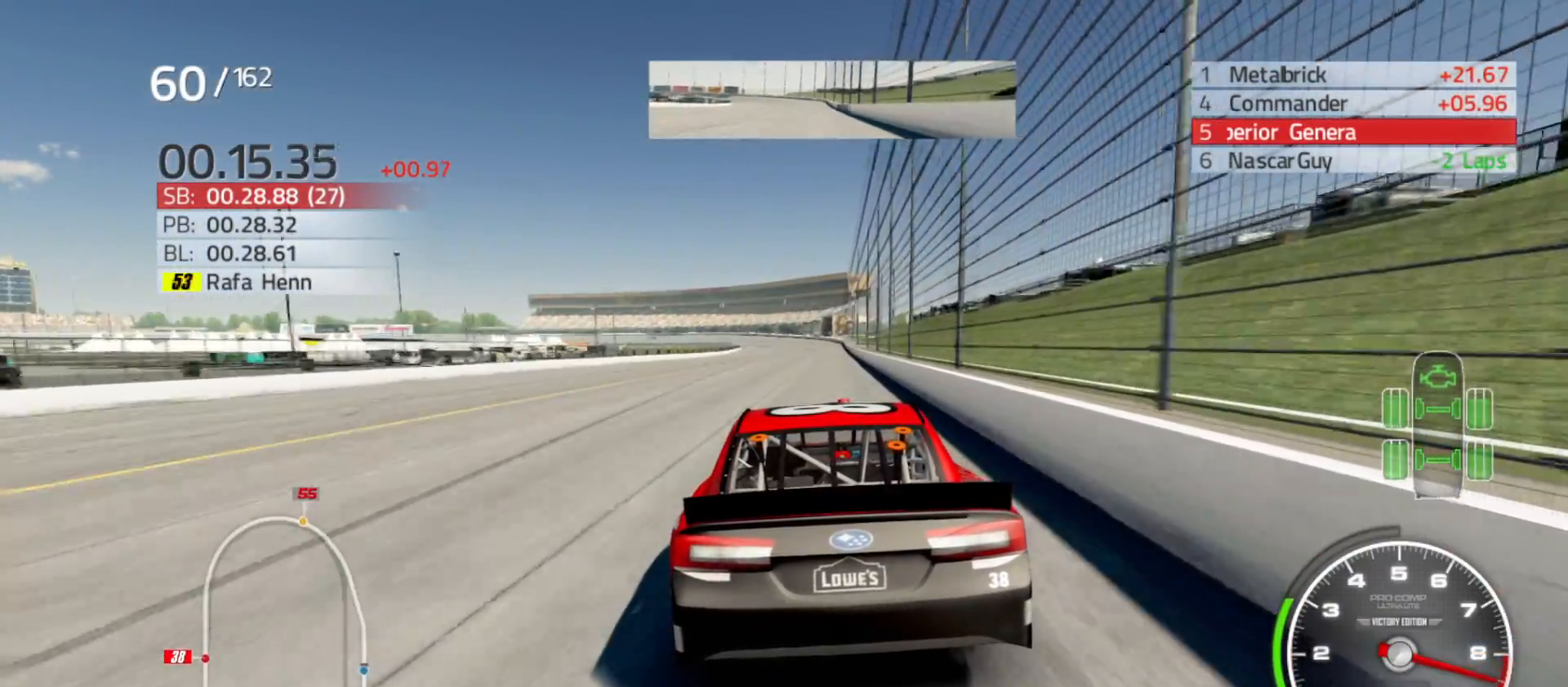
{"buttons": ["R2"], "left_stick": "center", "right_stick": "center", "events": [[83, "left_stick", "right"], [317, "left_stick", "center"]]}
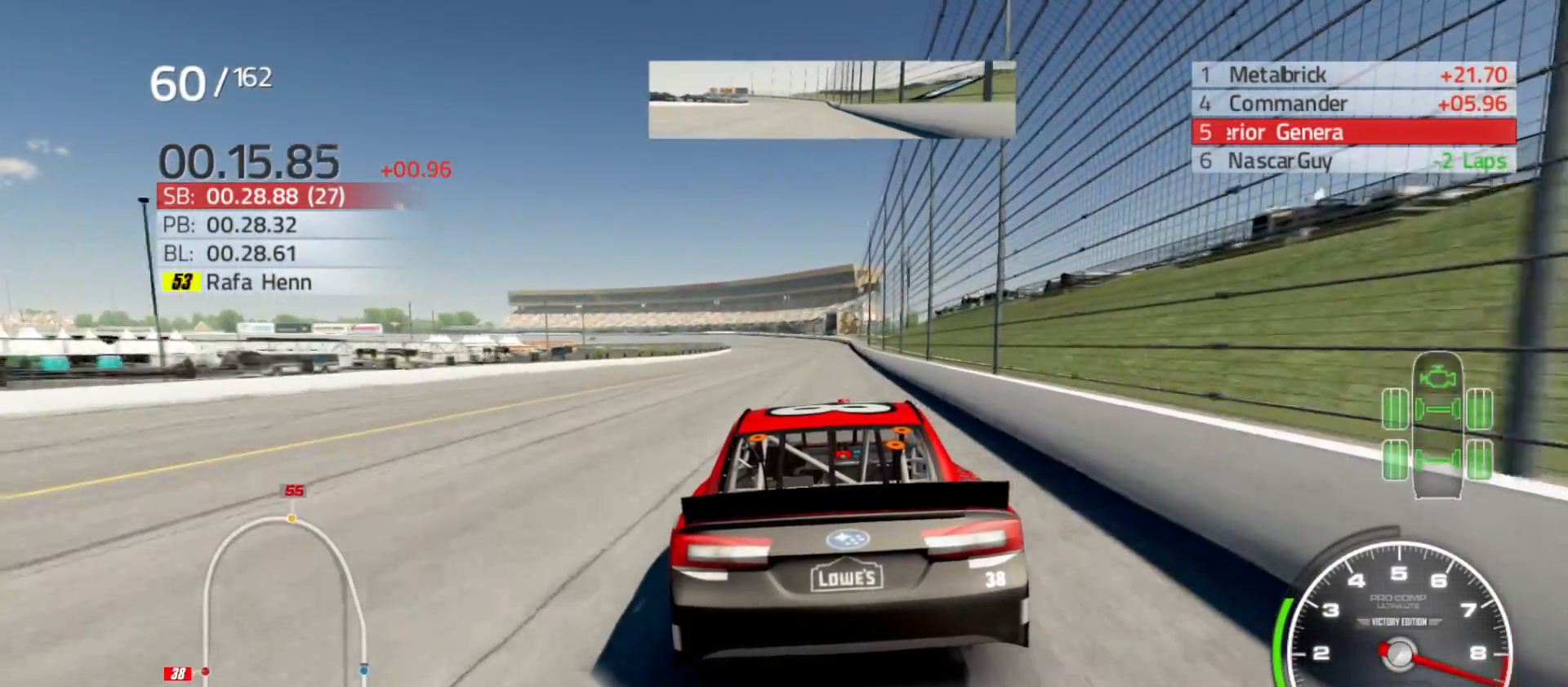
{"buttons": ["R2"], "left_stick": "right", "right_stick": "center", "events": [[17, "left_stick", "right"], [250, "left_stick", "center"], [367, "left_stick", "right"]]}
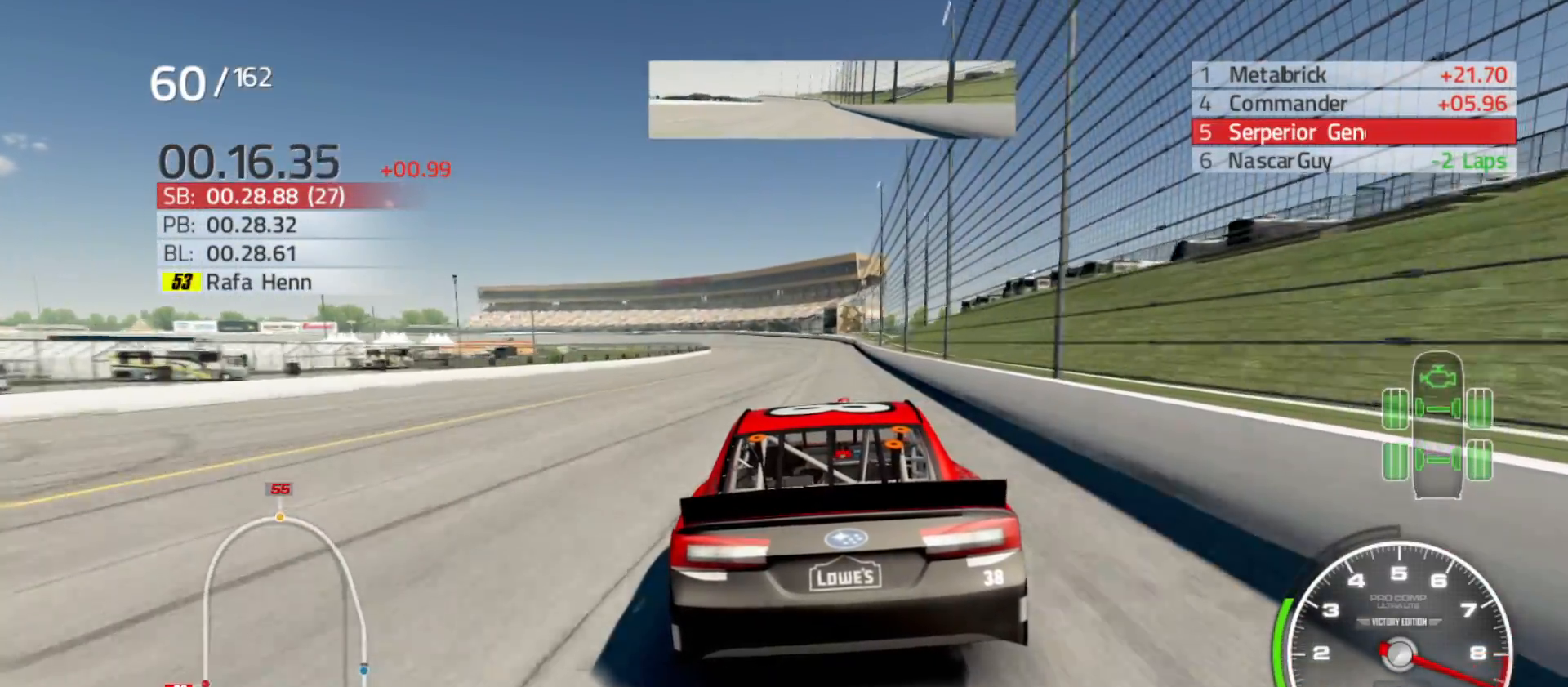
{"buttons": ["R2"], "left_stick": "center", "right_stick": "center", "events": [[133, "left_stick", "center"], [267, "left_stick", "right"], [400, "left_stick", "center"]]}
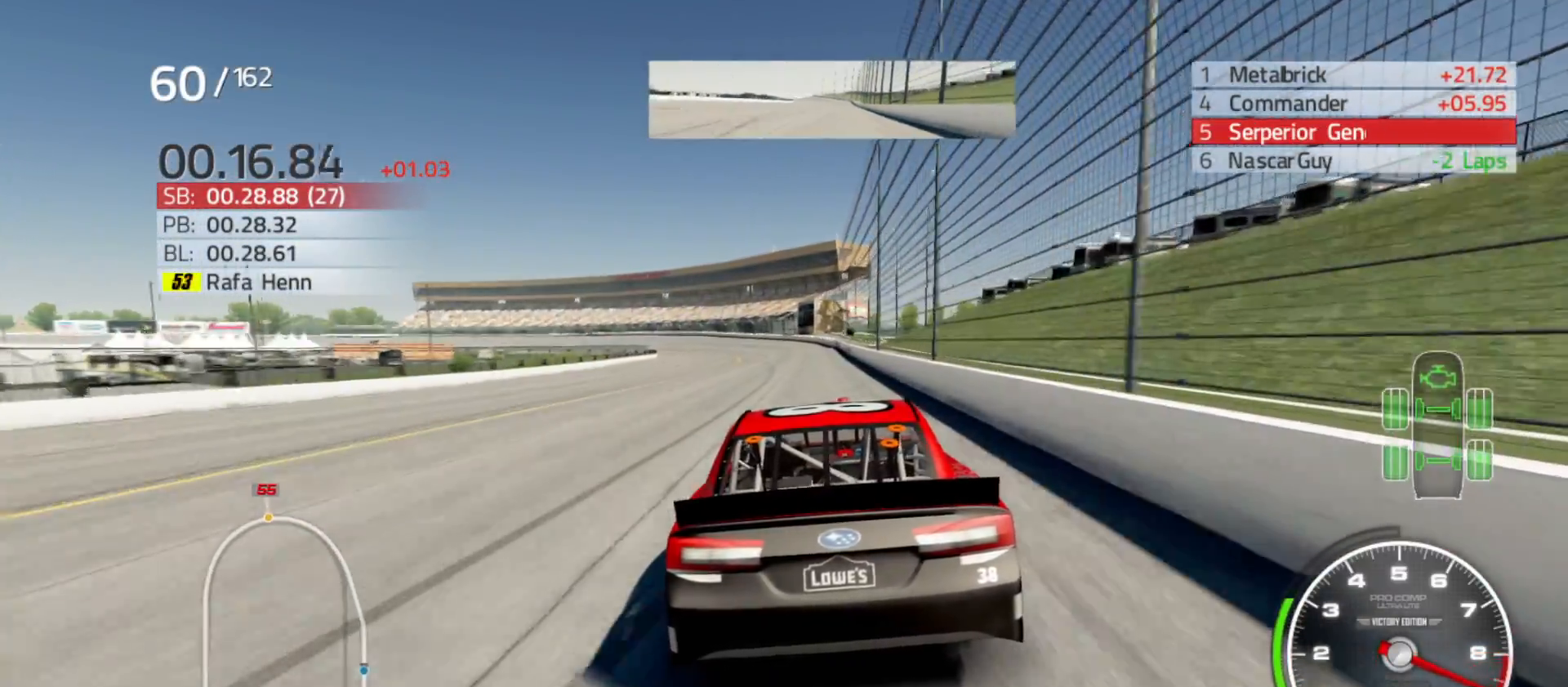
{"buttons": ["R2"], "left_stick": "center", "right_stick": "center", "events": [[67, "left_stick", "left"], [333, "left_stick", "center"]]}
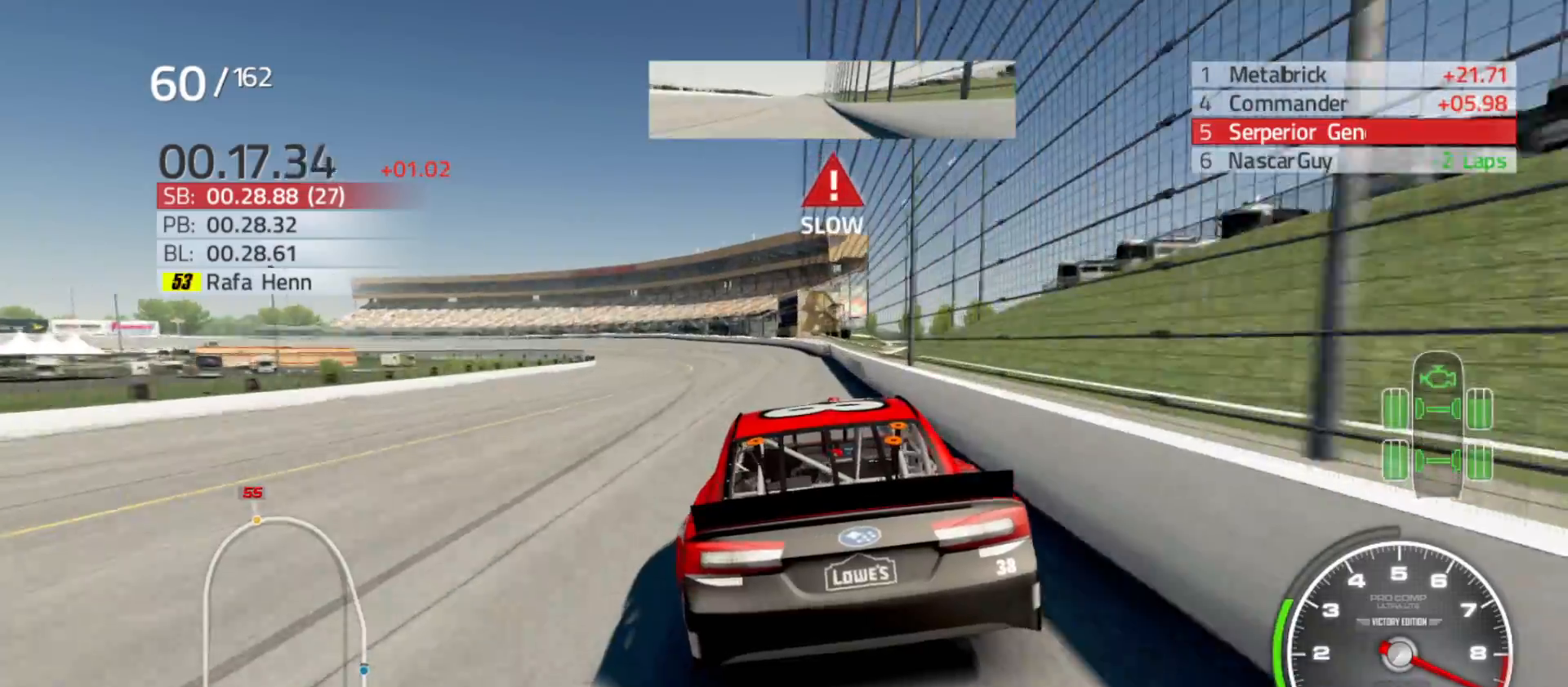
{"buttons": ["R2"], "left_stick": "left", "right_stick": "center", "events": [[33, "left_stick", "left"]]}
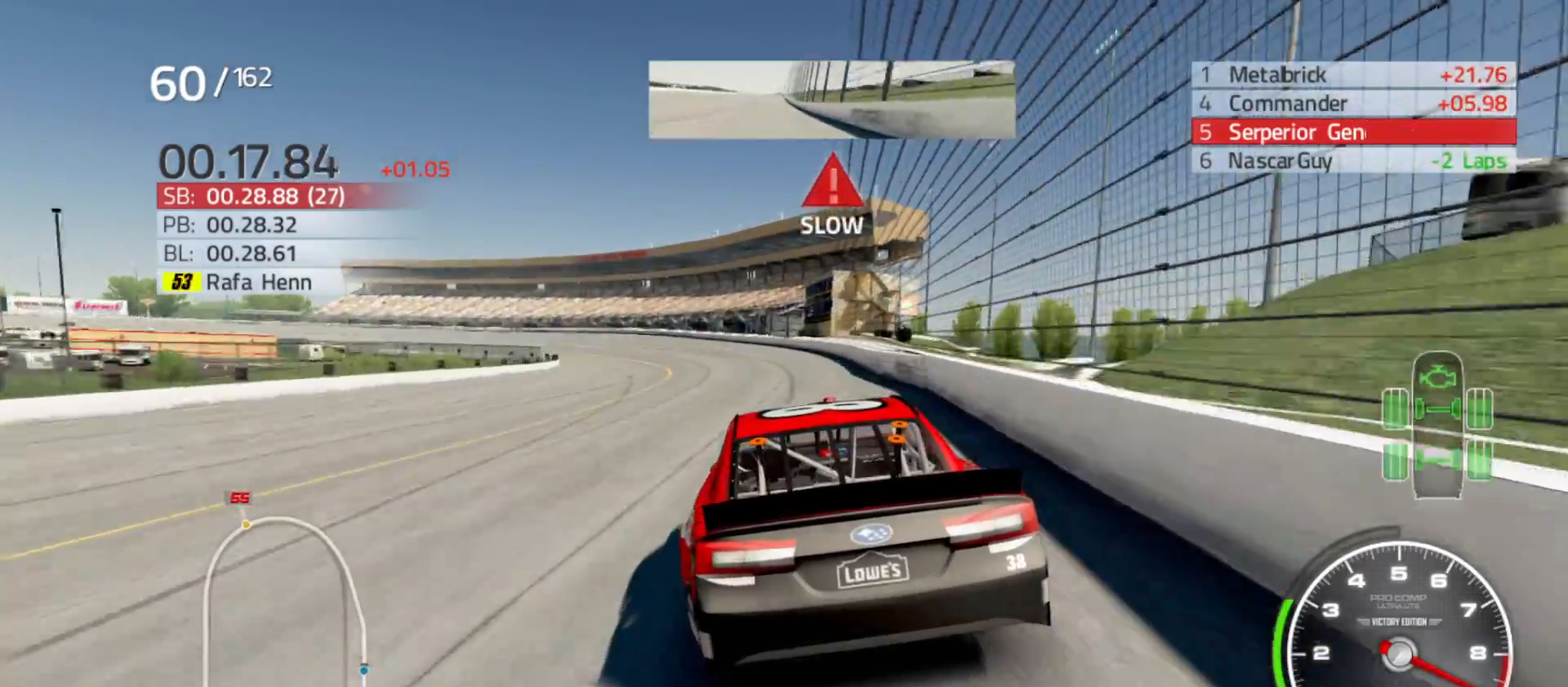
{"buttons": ["R2"], "left_stick": "left", "right_stick": "center", "events": []}
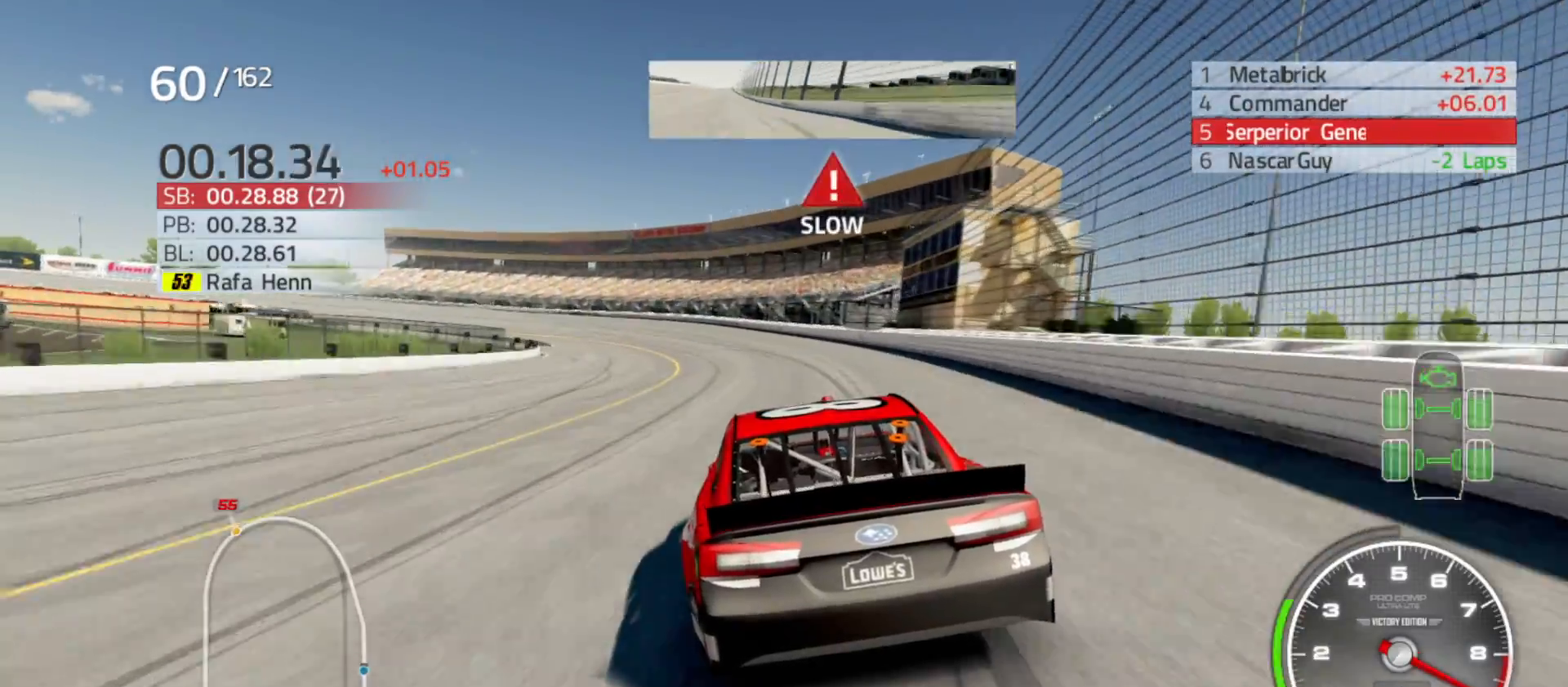
{"buttons": [], "left_stick": "left", "right_stick": "center", "events": [[100, "R2", "up"]]}
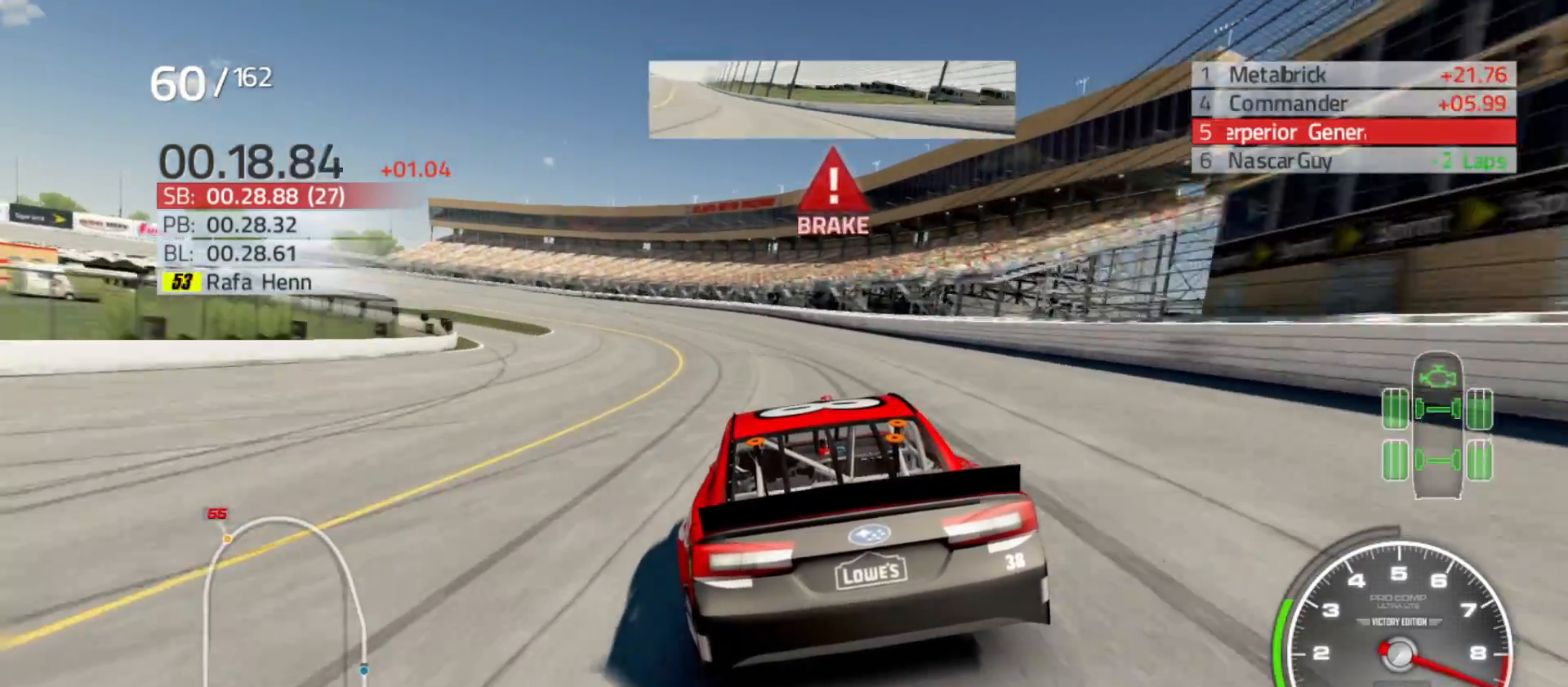
{"buttons": [], "left_stick": "left", "right_stick": "center", "events": []}
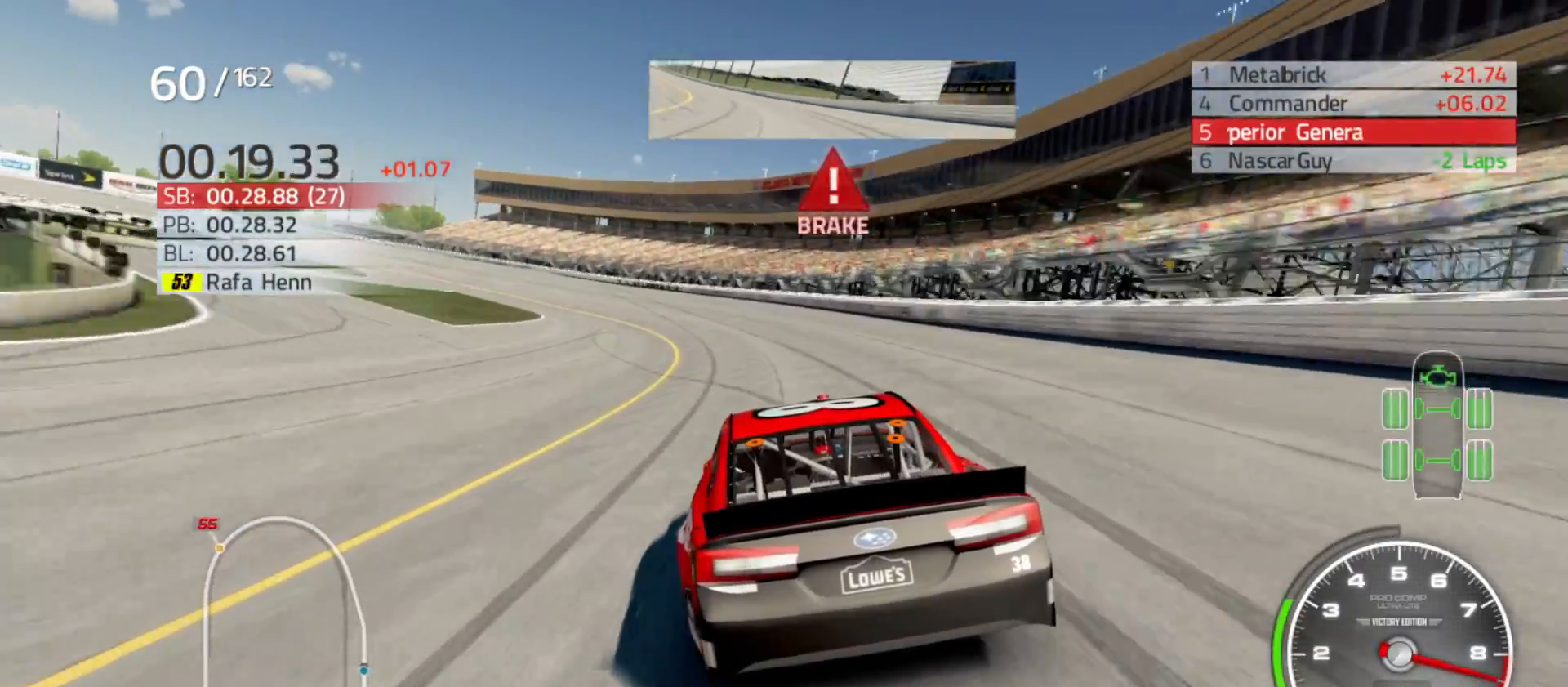
{"buttons": [], "left_stick": "left", "right_stick": "center", "events": []}